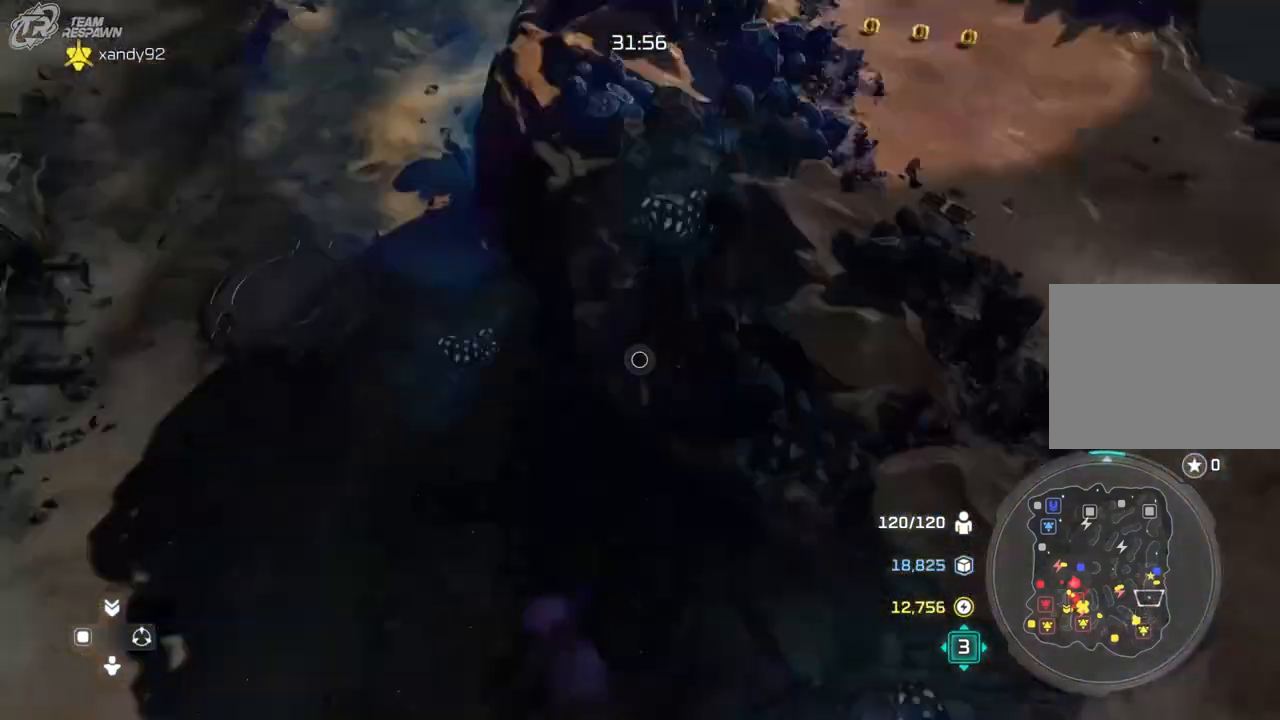
Gameplay with a controller (Xbox layout); each line is a JSON object with the inputs held at the frame after it. "events" lists button and stick changes between this image and that frame as [ms after this image, input, new state], when the widget could be followed in between. Not read: B DPAD_DOWN HOME L2 L3 R3 X.
{"buttons": [], "left_stick": "center", "right_stick": "center", "events": [[133, "left_stick", "center"], [300, "left_stick", "right"], [433, "left_stick", "center"]]}
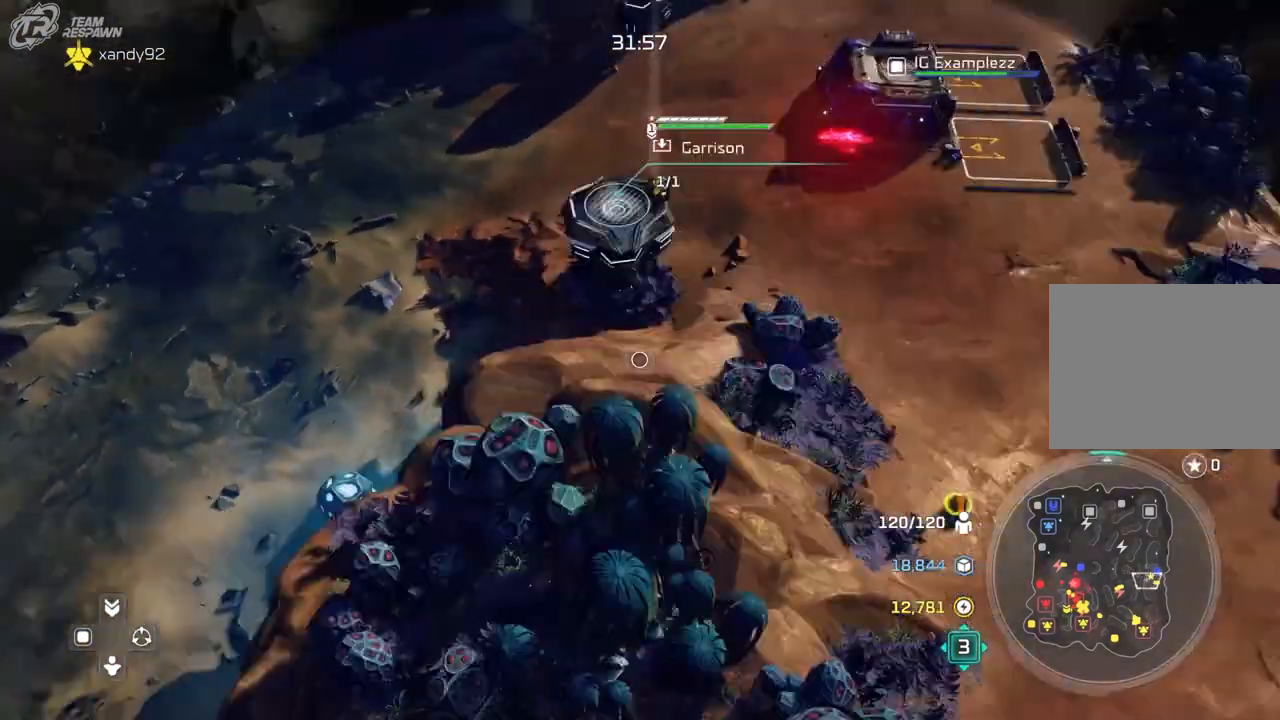
{"buttons": [], "left_stick": "center", "right_stick": "center", "events": [[233, "left_stick", "up"], [400, "left_stick", "center"]]}
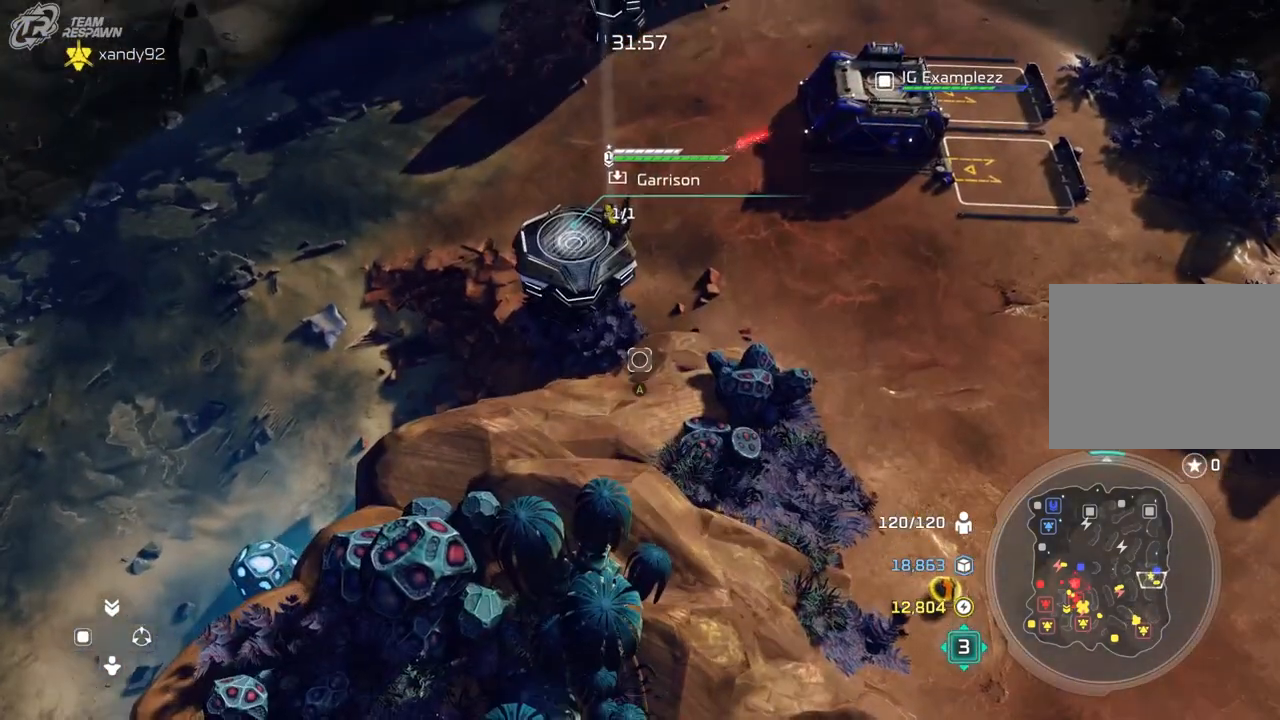
{"buttons": [], "left_stick": "up-right", "right_stick": "center", "events": [[367, "left_stick", "up-right"]]}
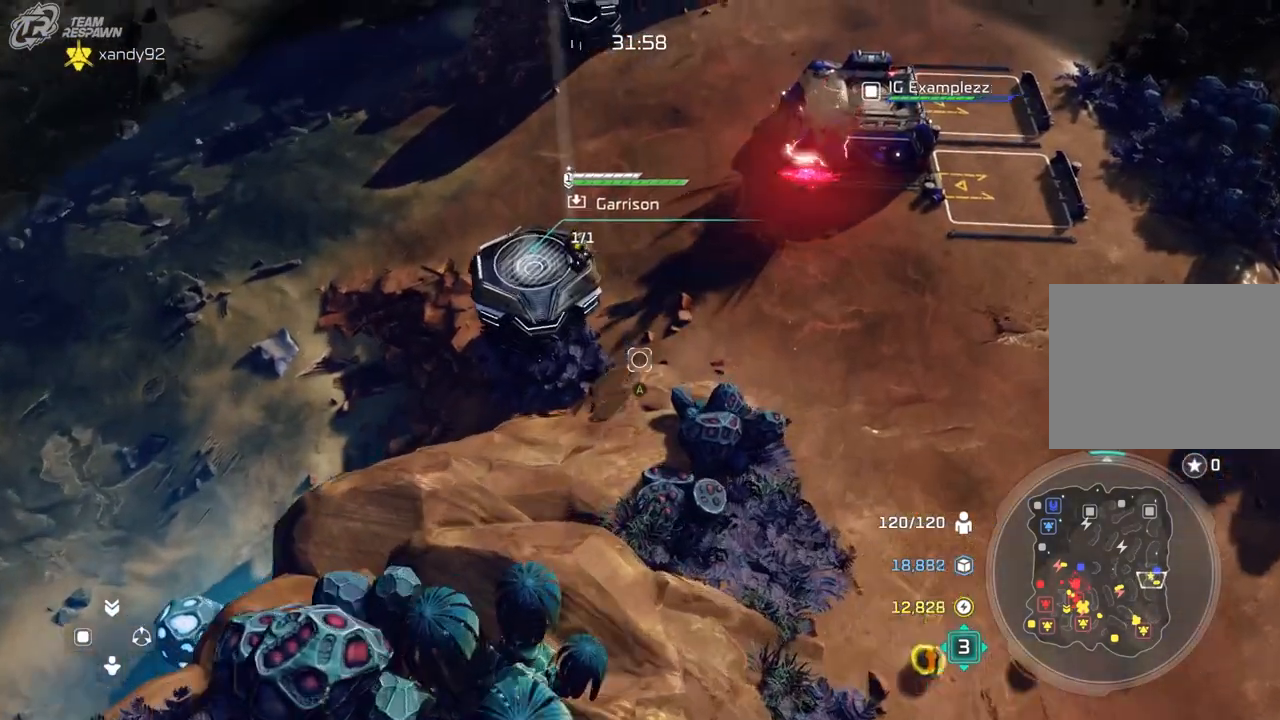
{"buttons": [], "left_stick": "center", "right_stick": "center", "events": [[67, "left_stick", "center"]]}
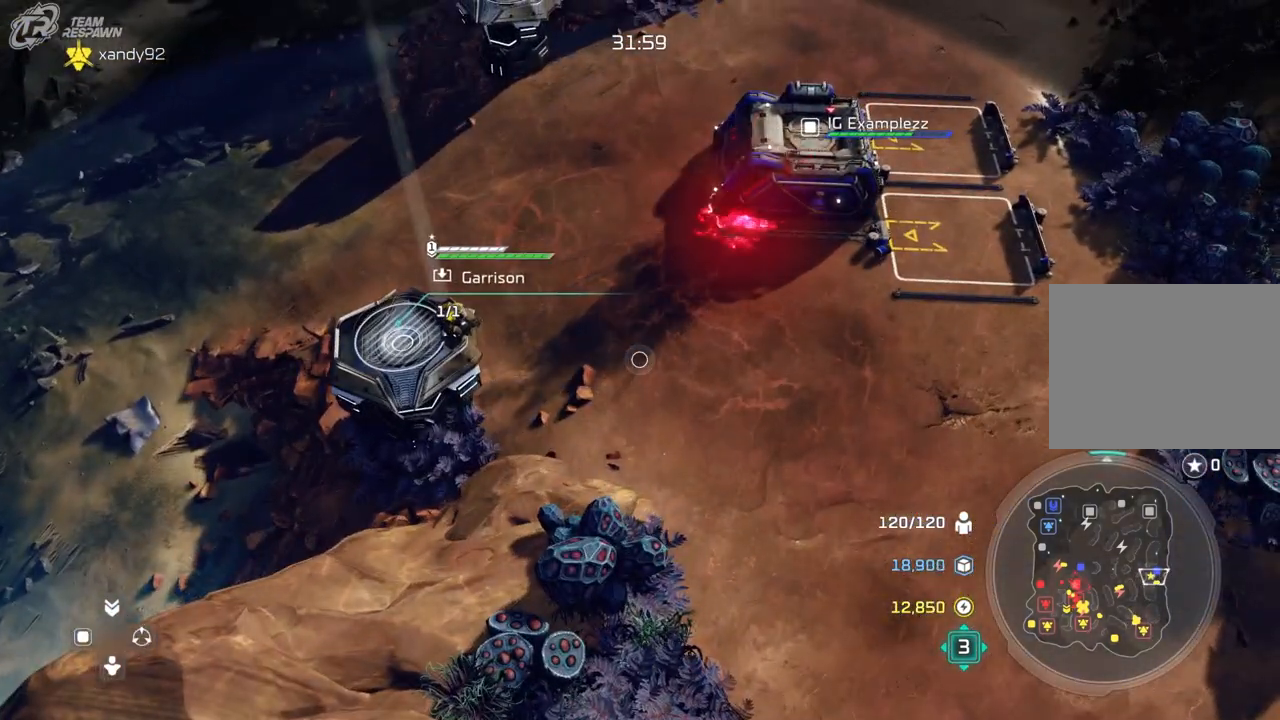
{"buttons": [], "left_stick": "center", "right_stick": "center", "events": []}
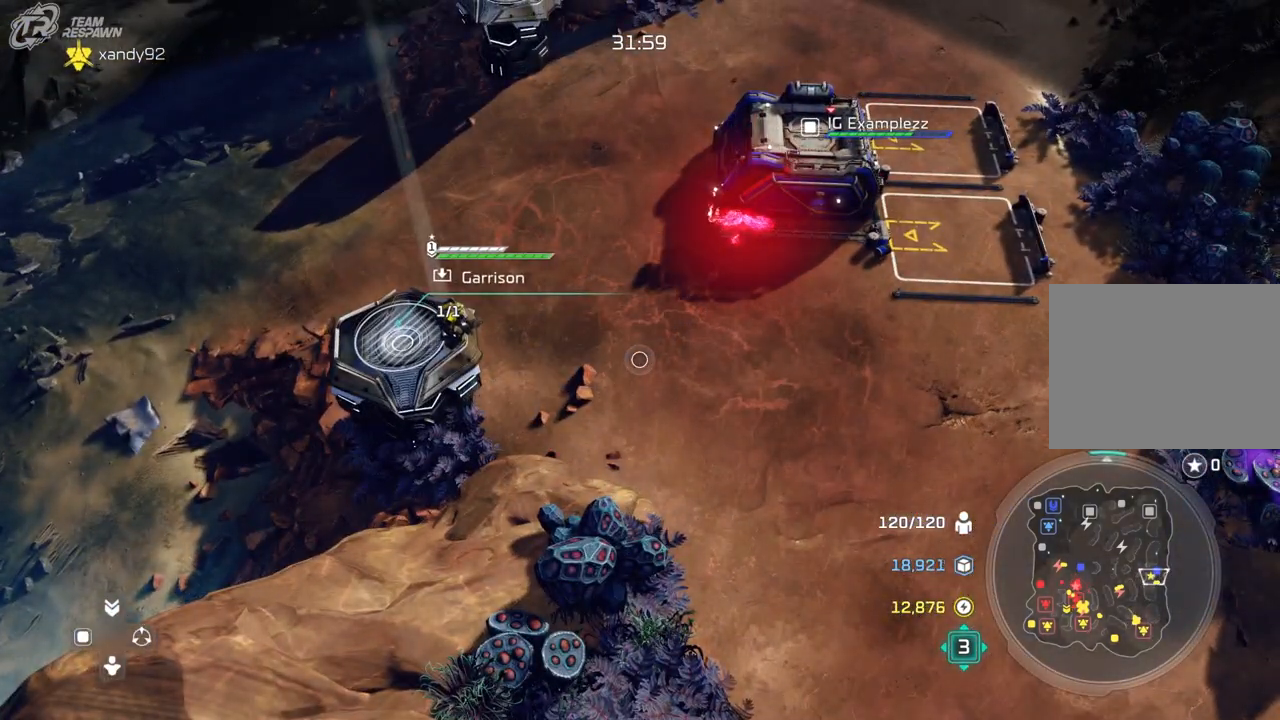
{"buttons": [], "left_stick": "center", "right_stick": "center", "events": []}
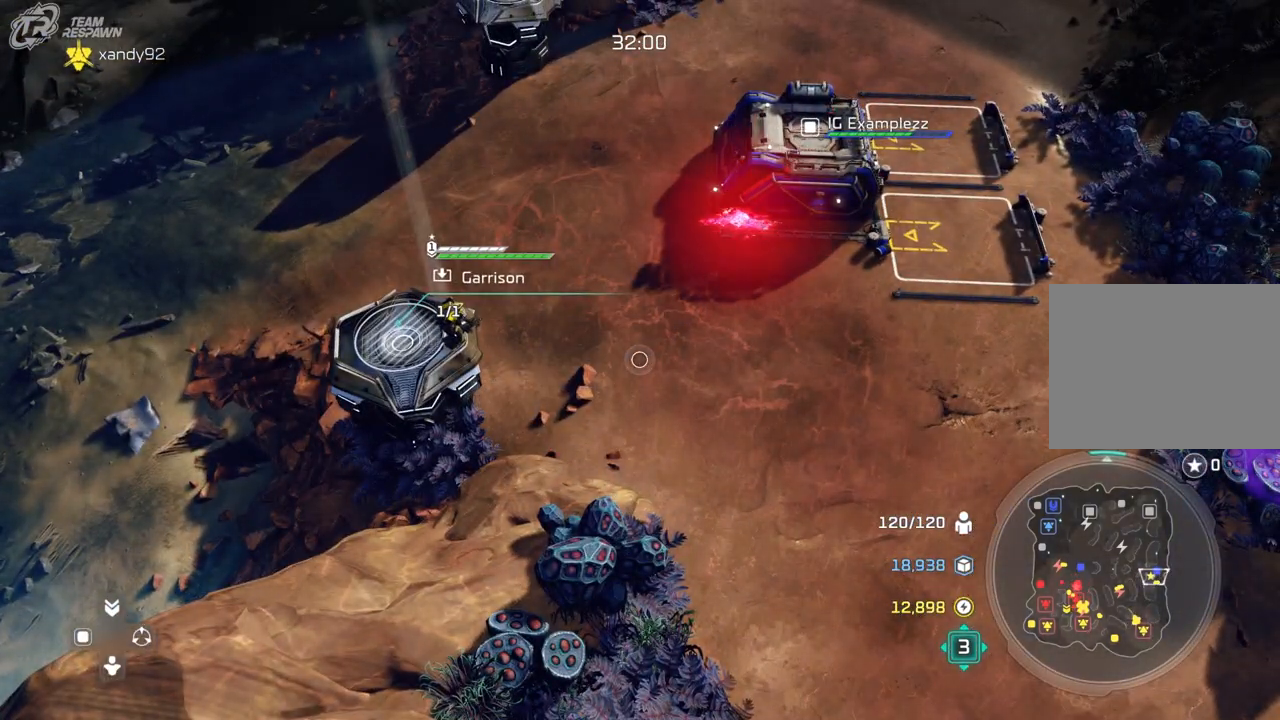
{"buttons": [], "left_stick": "center", "right_stick": "center", "events": []}
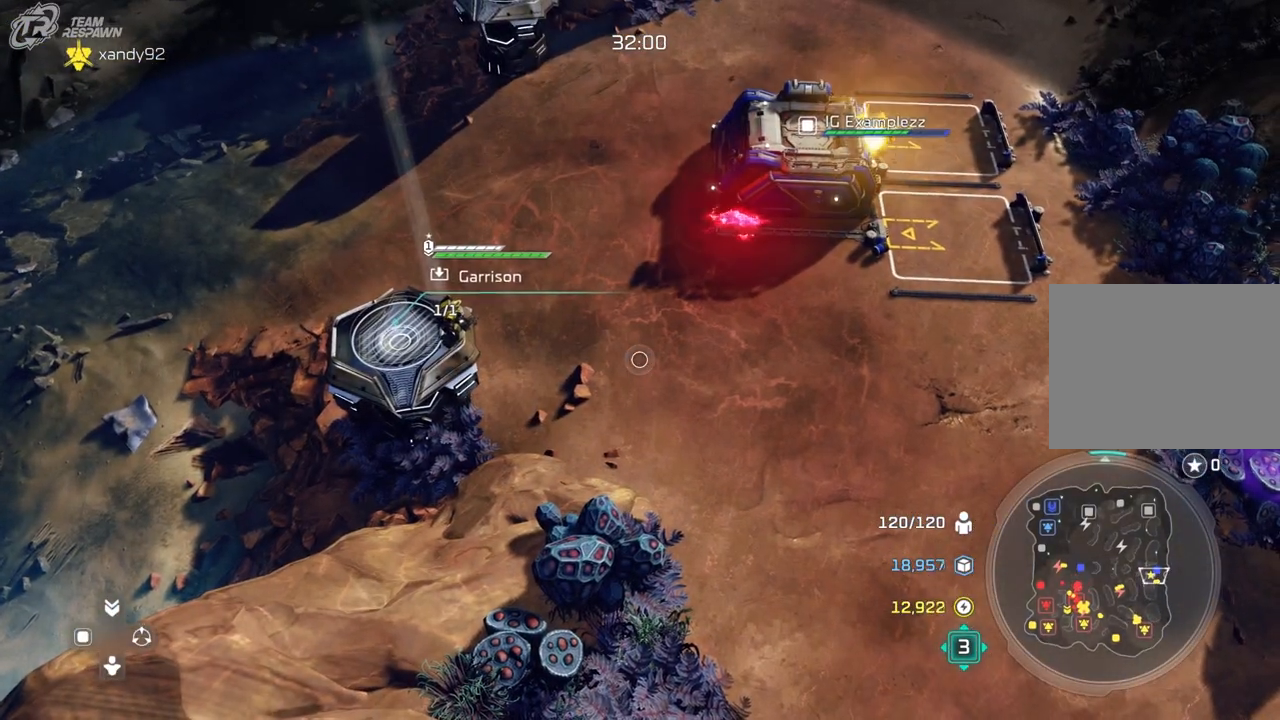
{"buttons": [], "left_stick": "center", "right_stick": "center", "events": []}
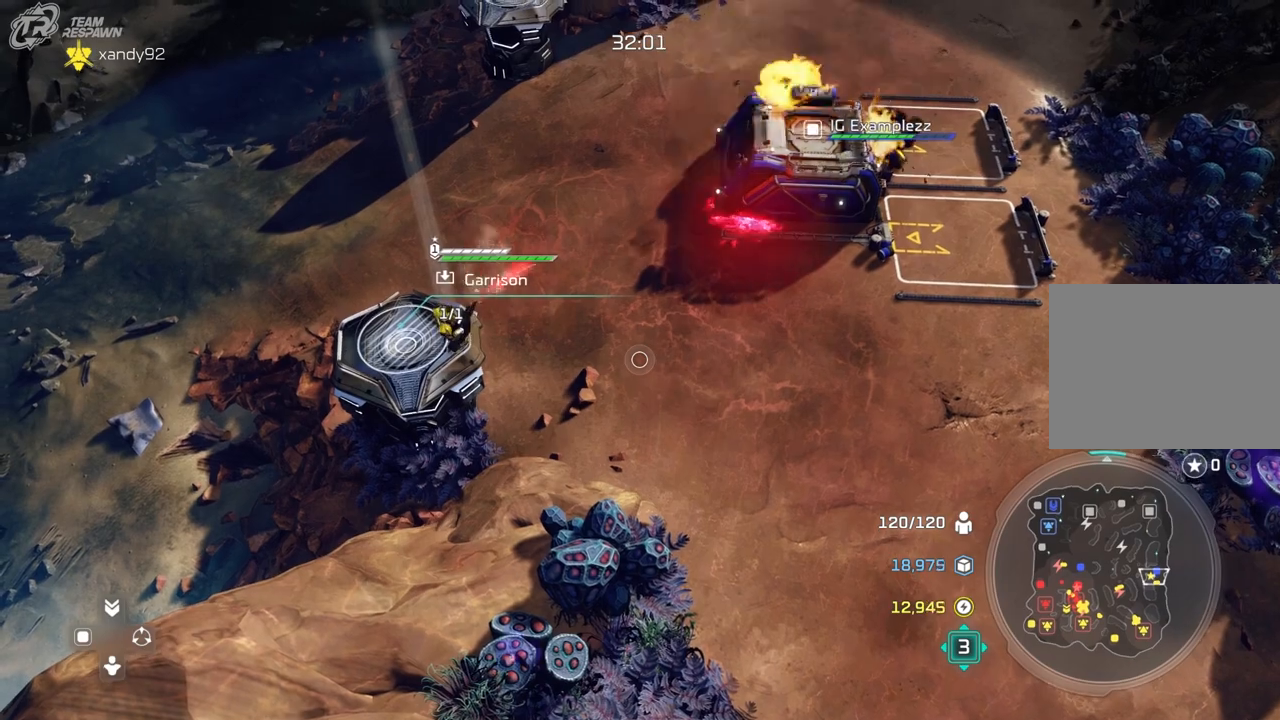
{"buttons": [], "left_stick": "center", "right_stick": "center", "events": []}
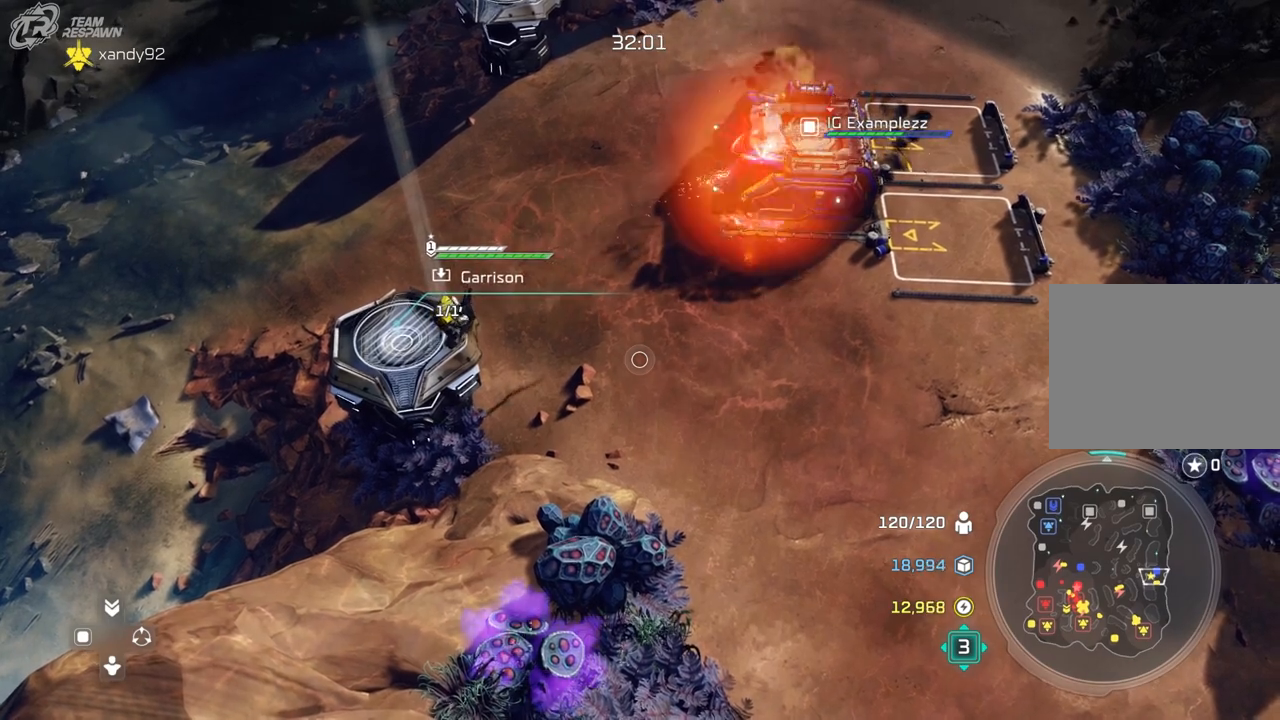
{"buttons": [], "left_stick": "center", "right_stick": "center", "events": []}
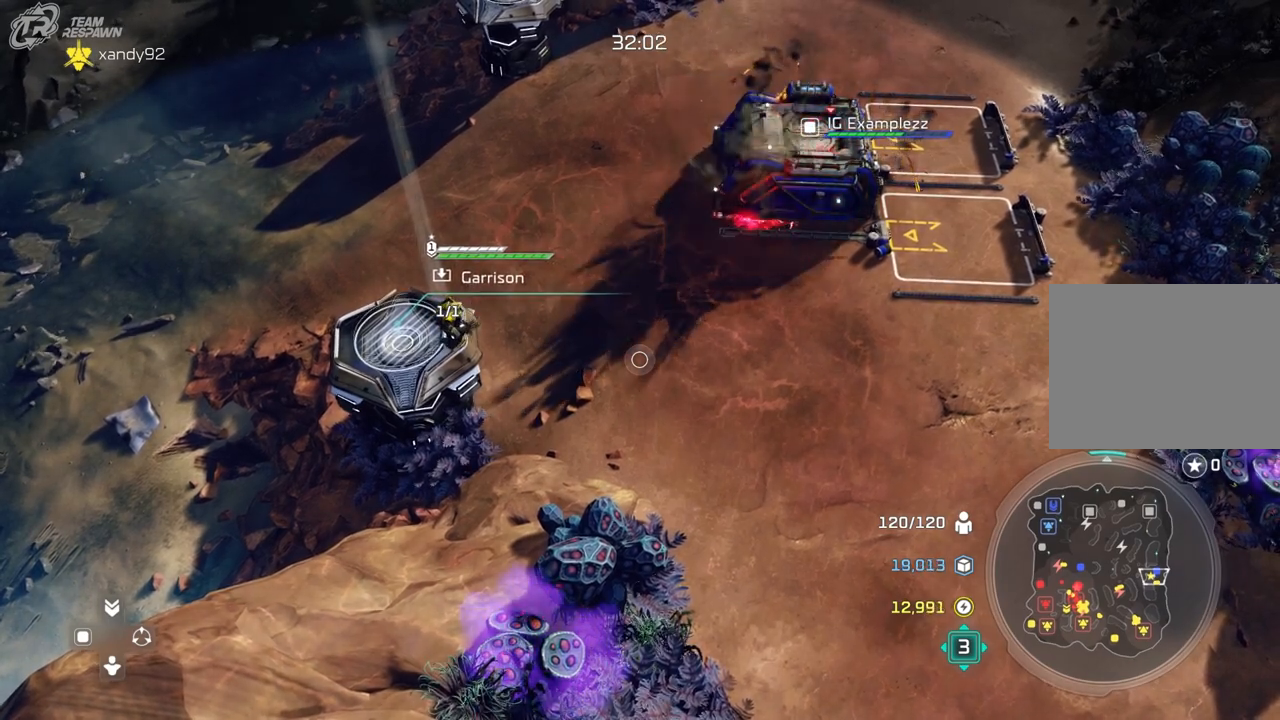
{"buttons": [], "left_stick": "center", "right_stick": "center", "events": []}